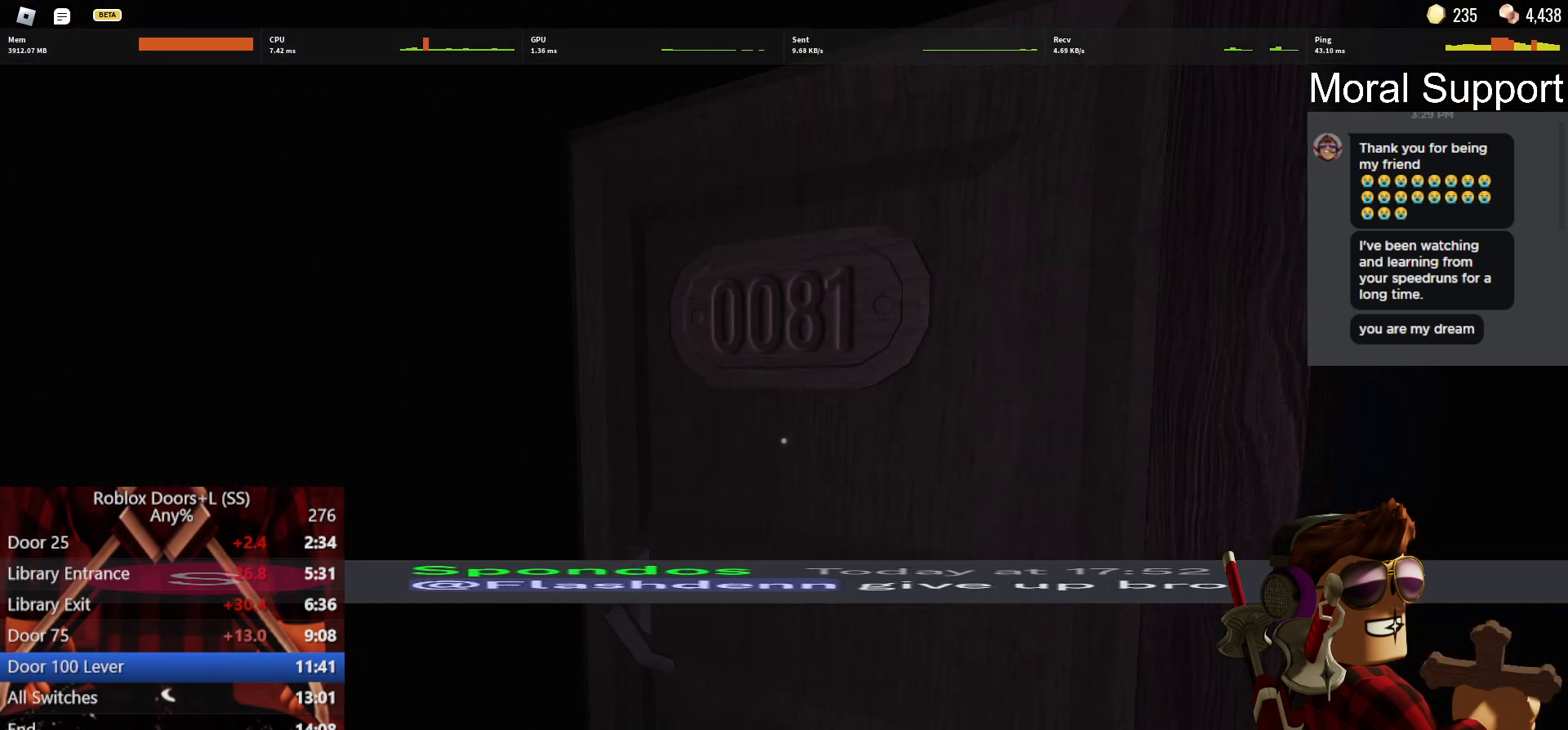
Gameplay with keyboard and mouse; each line is a JSON object with the keys and mouse buttons held at the frame after it. "events" lists presses ("down") and releases ("up") of "1", "2", "3", "4", "5", "a", "alt", "c", "caps_lock", "ctrl", "d", "f", "g", "q", "s", "shift", "space", "t", "tab", "v", "w", "x", "z", "mouse_left", "mouse_wheel" and "mouse_right" between this image and that frame as [ms after this image, input, new state], when the widget could be followed in between. "mouse_left", "mouse_wheel", "mouse_right" = the "left", "wheel", "right" buttons of the "mouse" list. No other keys are recorded. "wheel" means that the mouse wheel is clicked or scrolled. Not read: e mouse_move r.
{"keys": ["w"], "mouse": [], "events": [[283, "mouse_right", "down"], [367, "mouse_right", "up"]]}
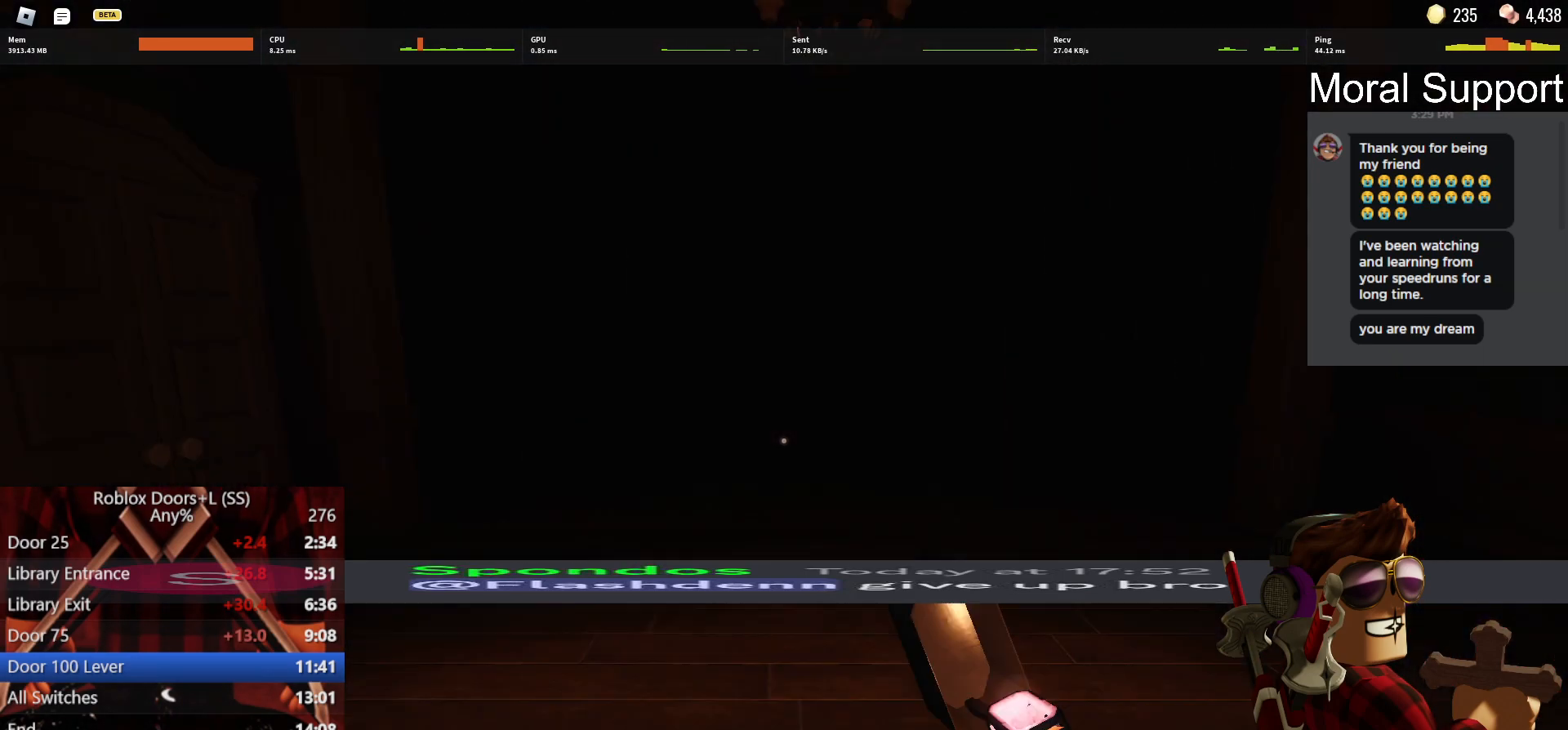
{"keys": ["w"], "mouse": [], "events": []}
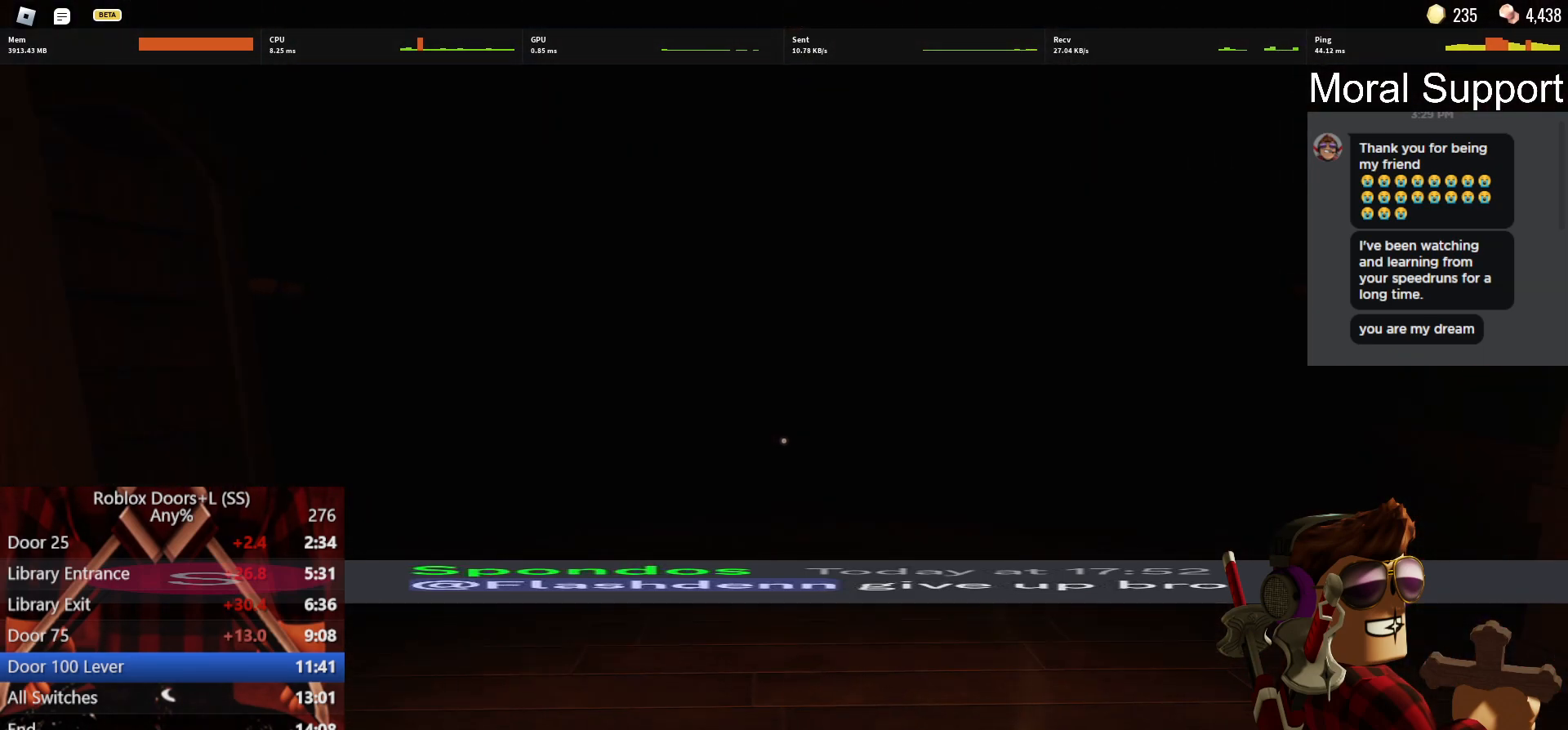
{"keys": ["w"], "mouse": []}
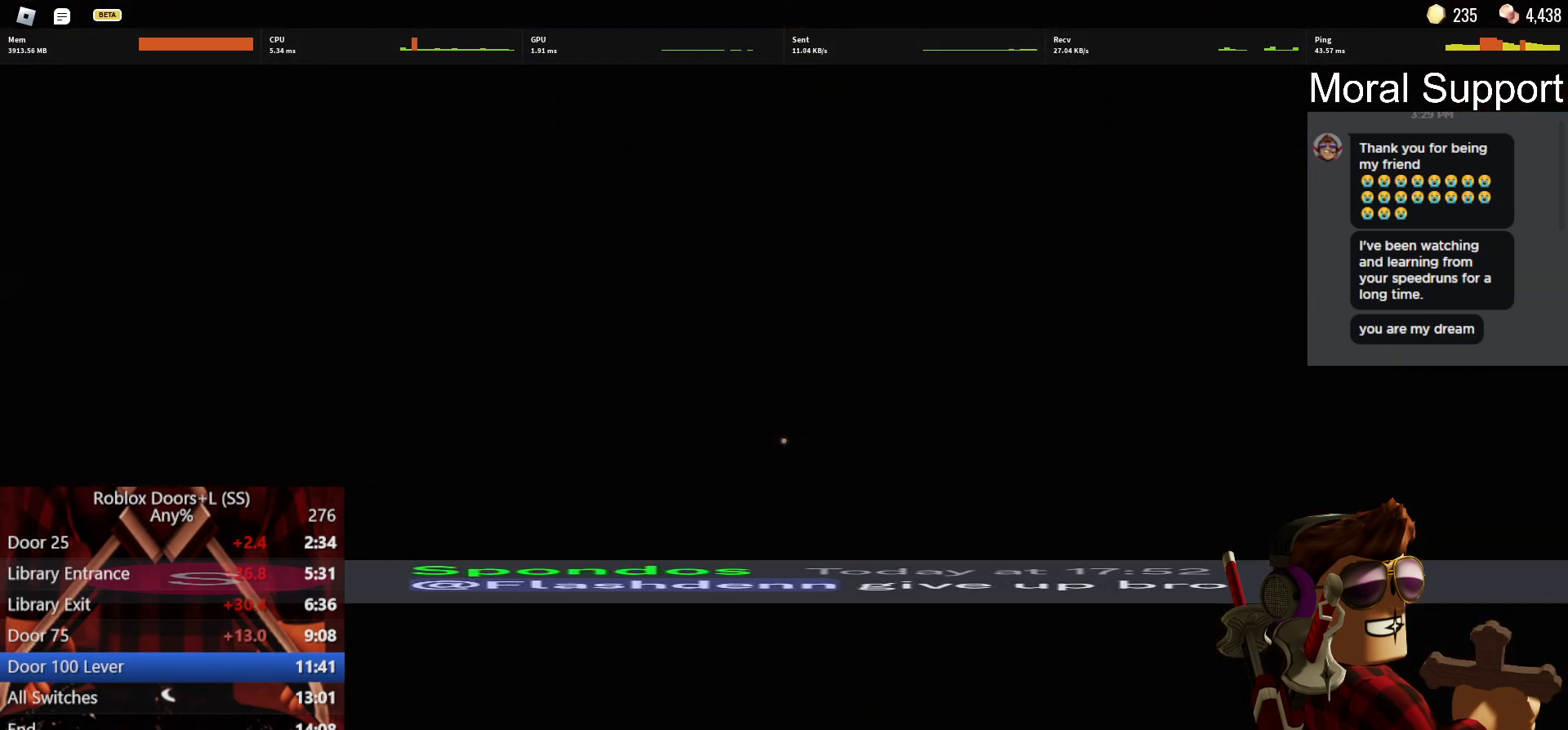
{"keys": ["w"], "mouse": [], "events": []}
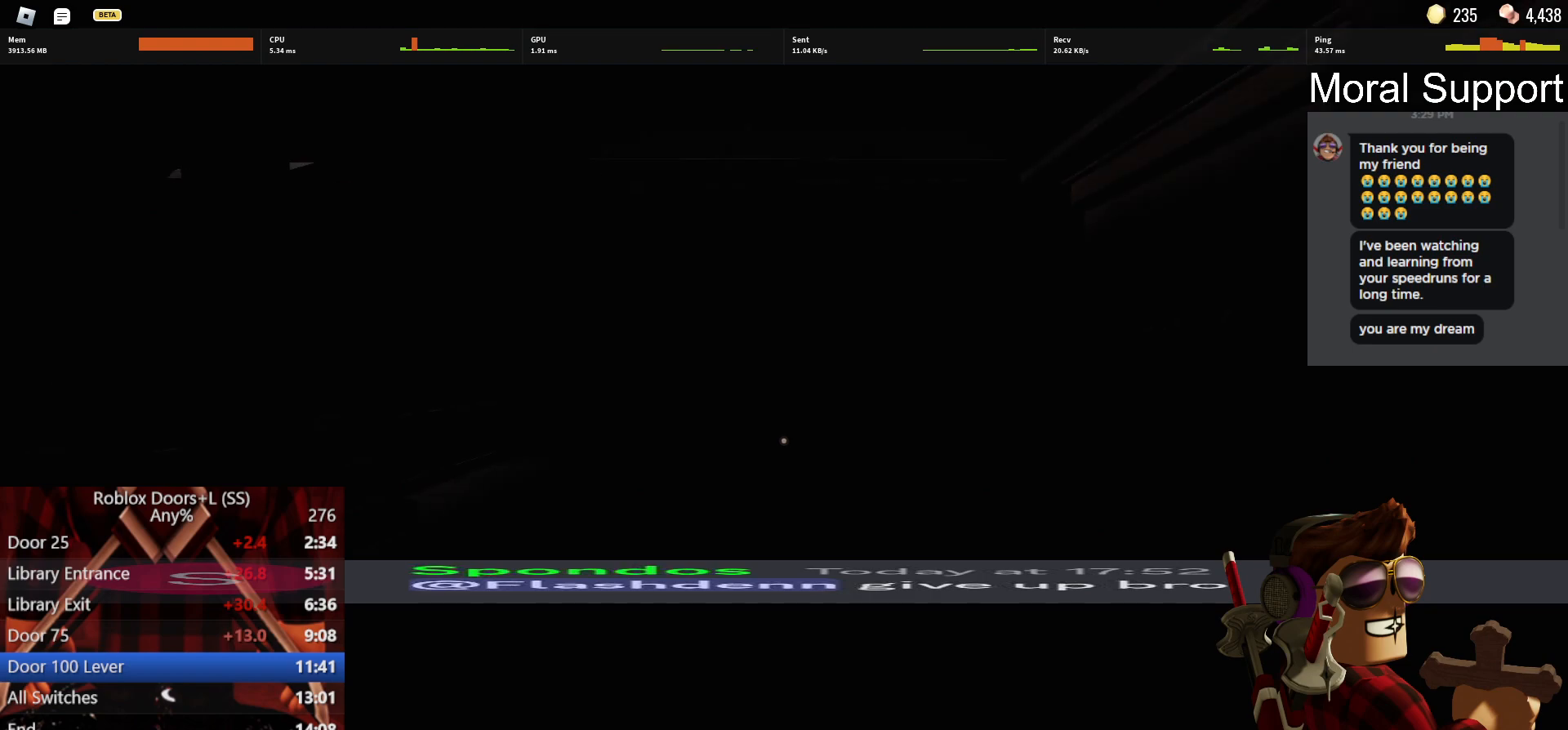
{"keys": ["w"], "mouse": [], "events": []}
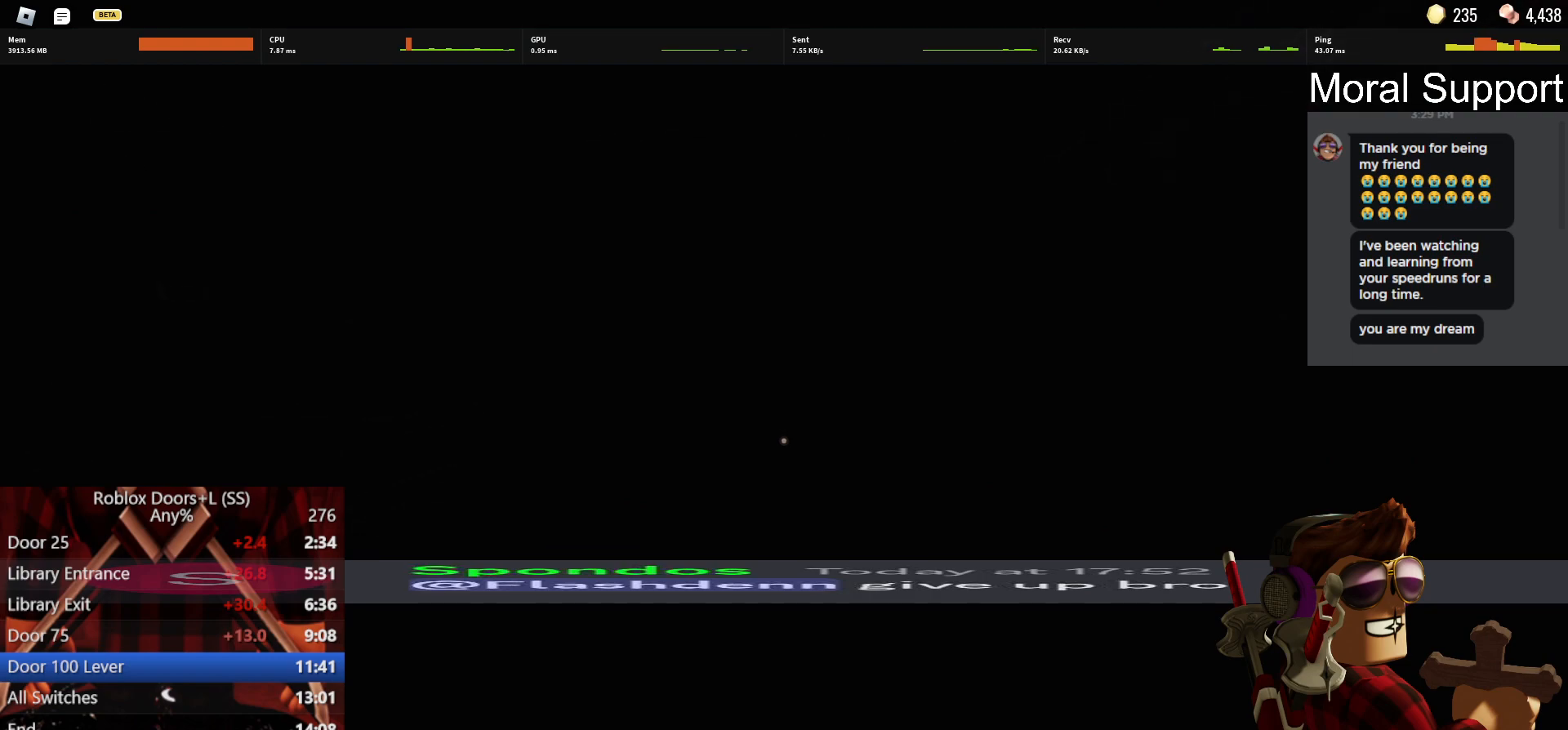
{"keys": ["w"], "mouse": [], "events": []}
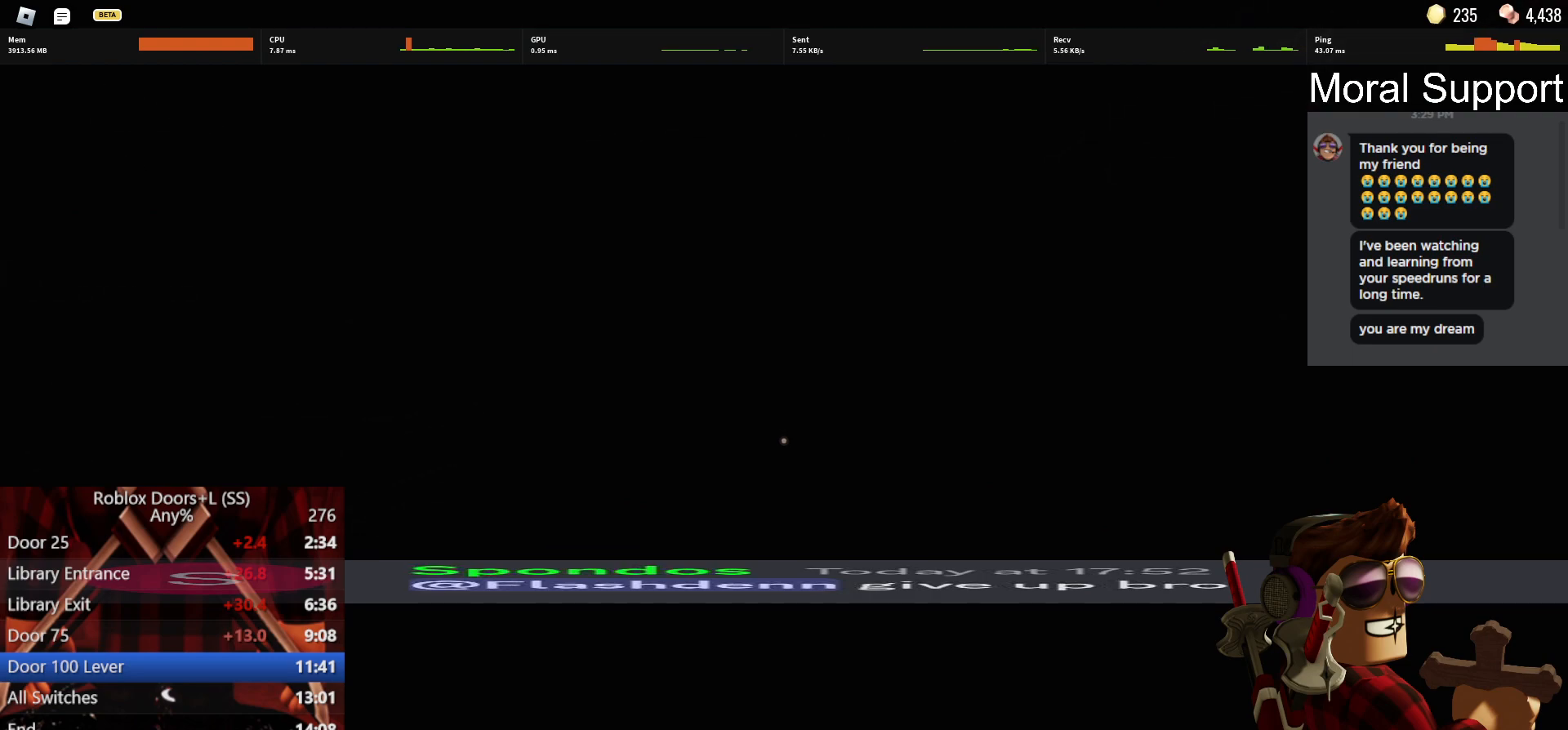
{"keys": ["w"], "mouse": [], "events": [[133, "mouse_right", "down"], [233, "mouse_right", "up"]]}
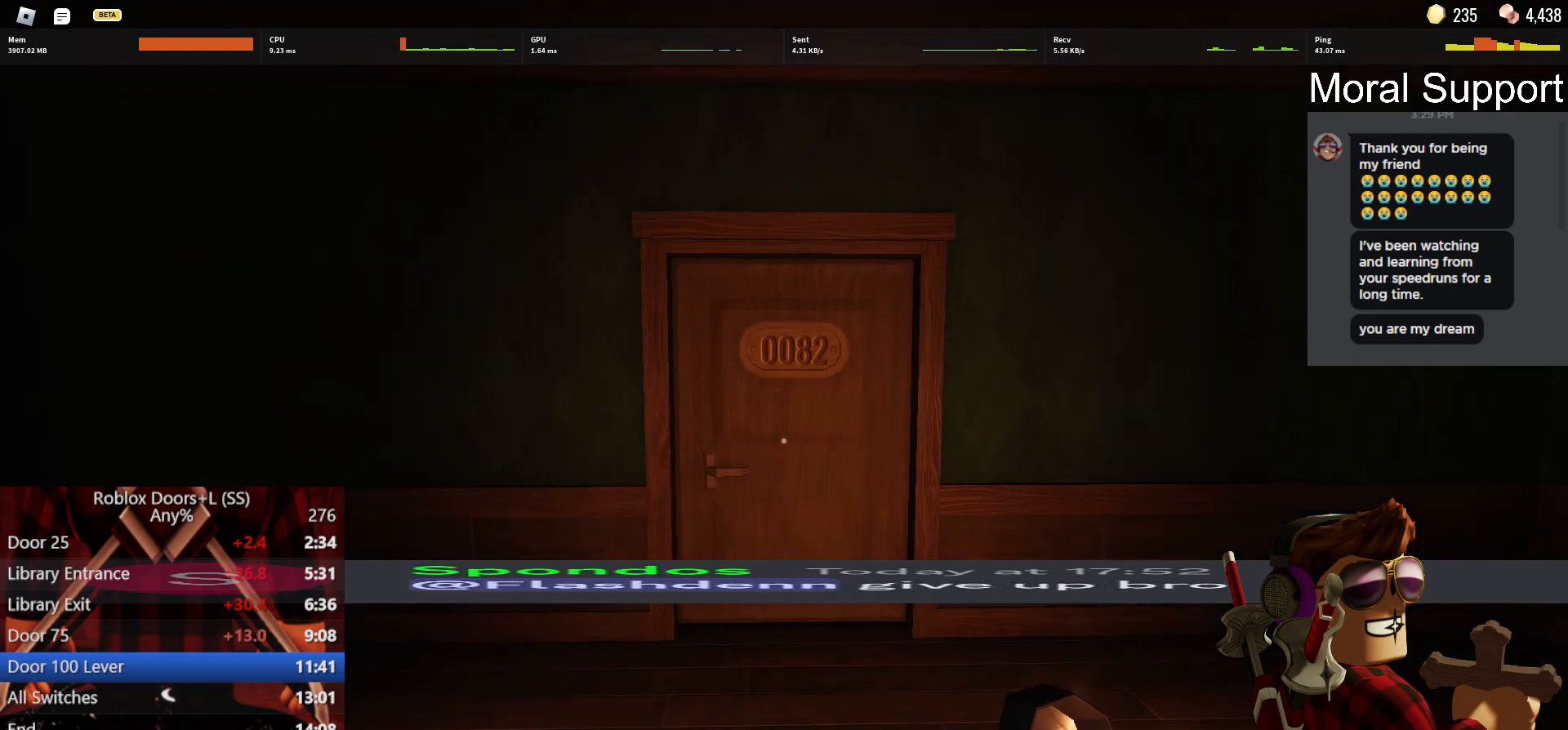
{"keys": ["w"], "mouse": [], "events": [[333, "1", "down"], [433, "1", "up"]]}
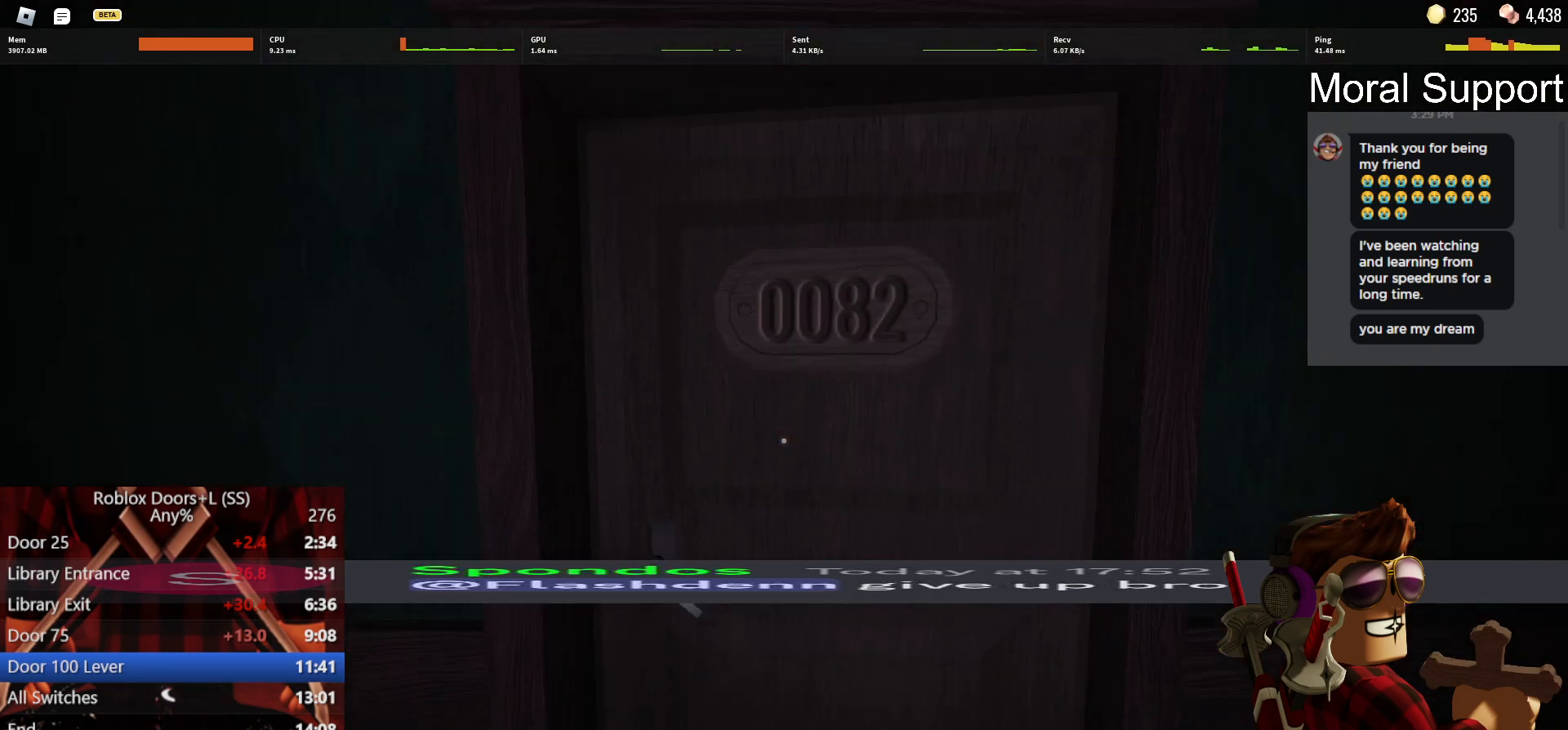
{"keys": ["w"], "mouse": [], "events": []}
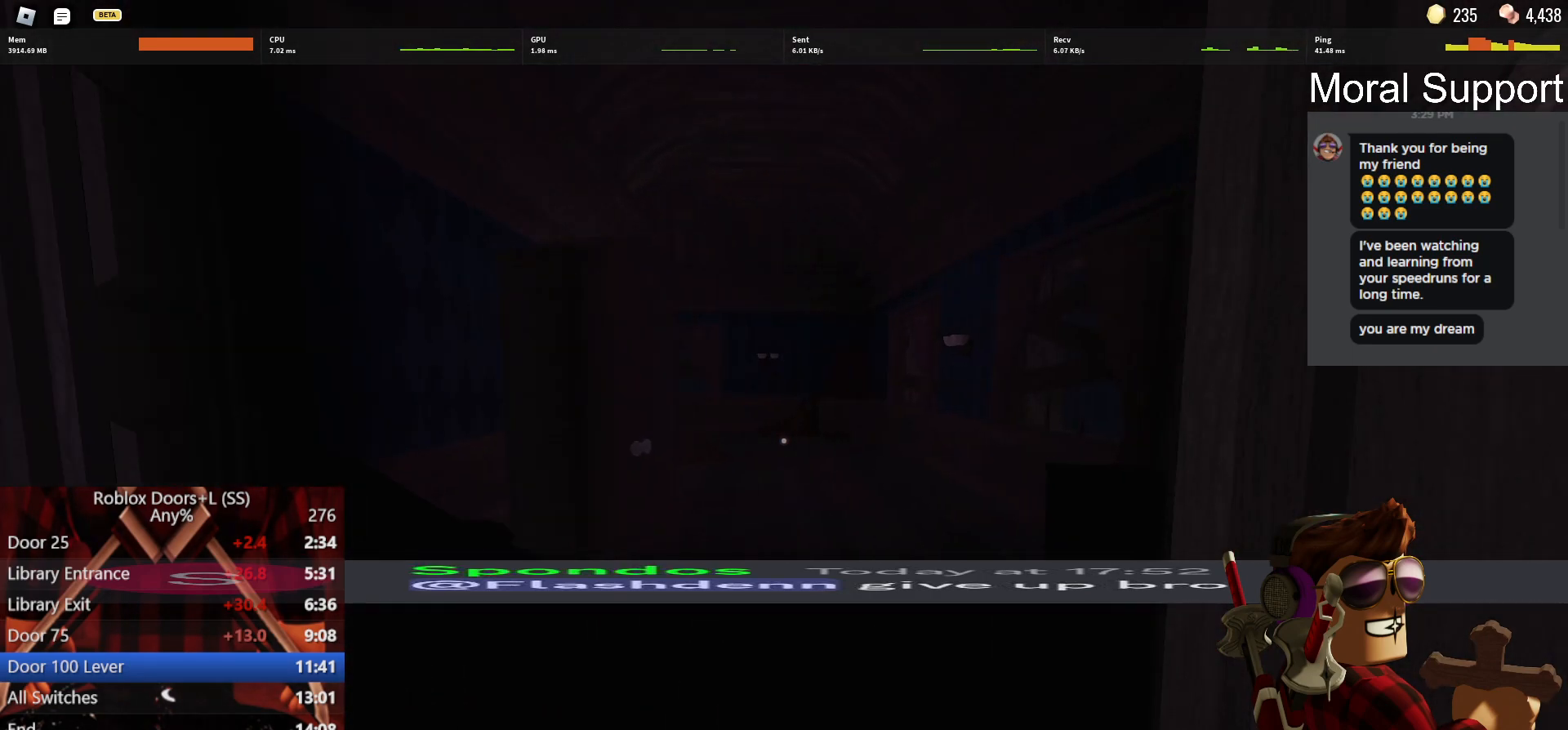
{"keys": ["w"], "mouse": [], "events": []}
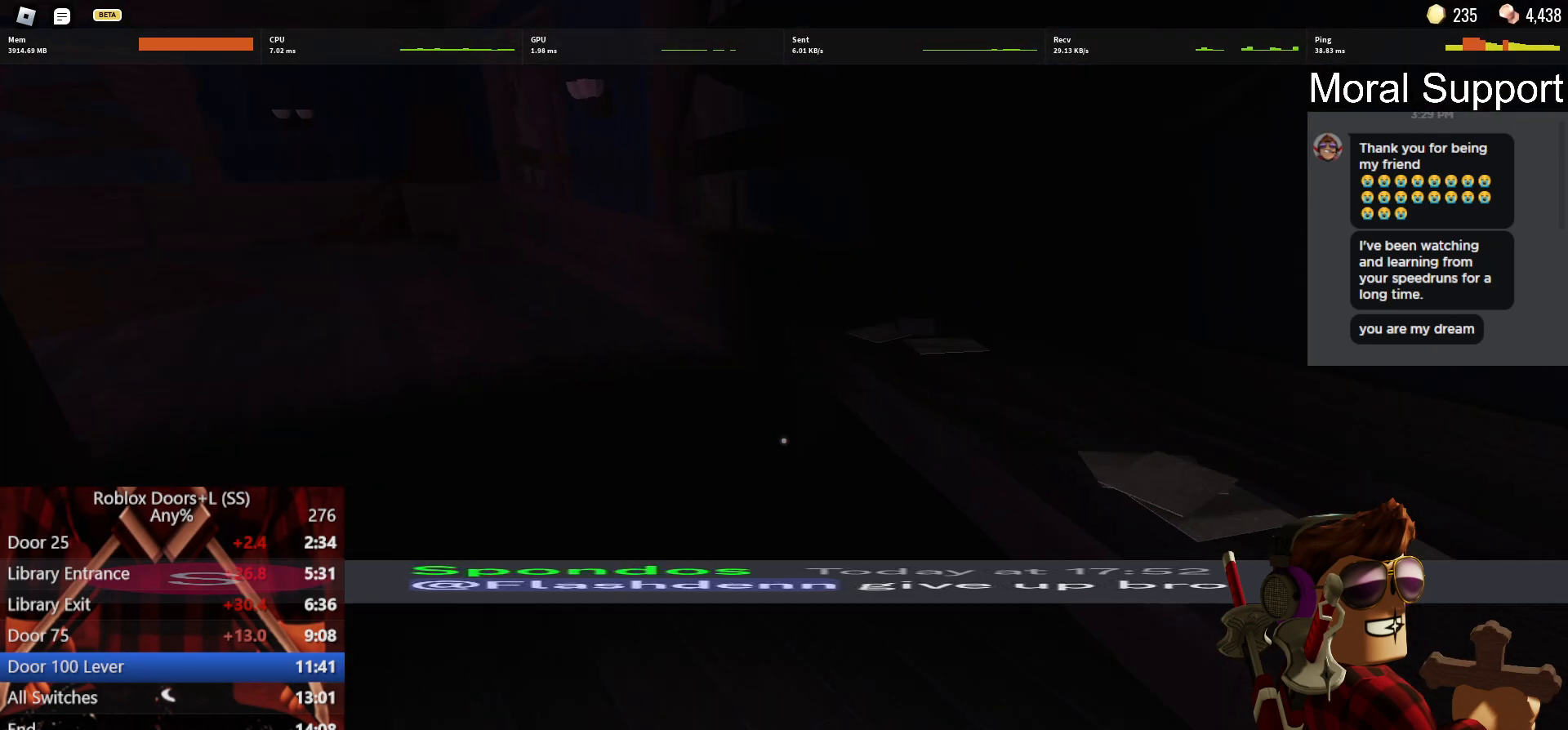
{"keys": ["w"], "mouse": [], "events": [[150, "a", "down"], [250, "a", "up"]]}
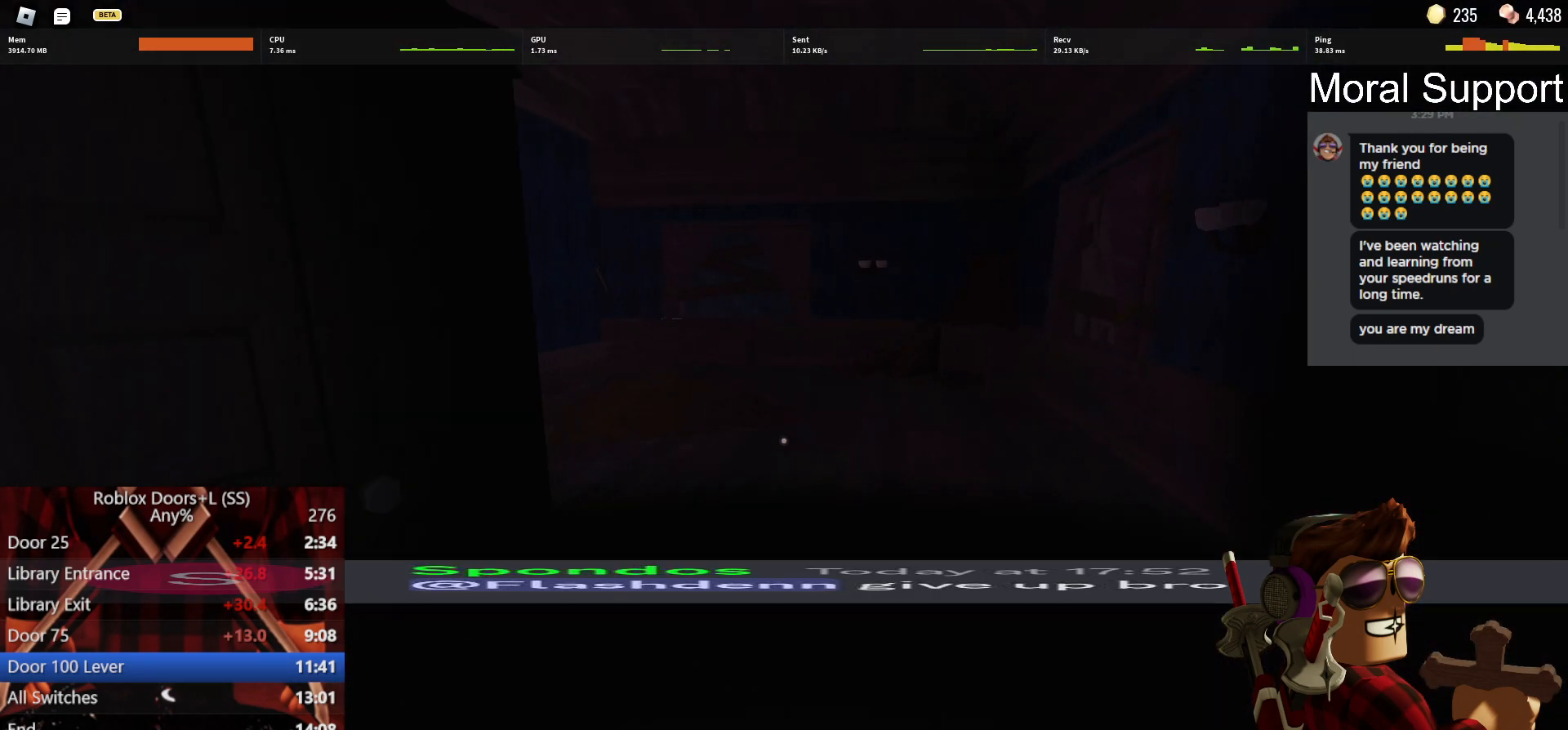
{"keys": ["w"], "mouse": [], "events": [[167, "1", "down"], [267, "1", "up"]]}
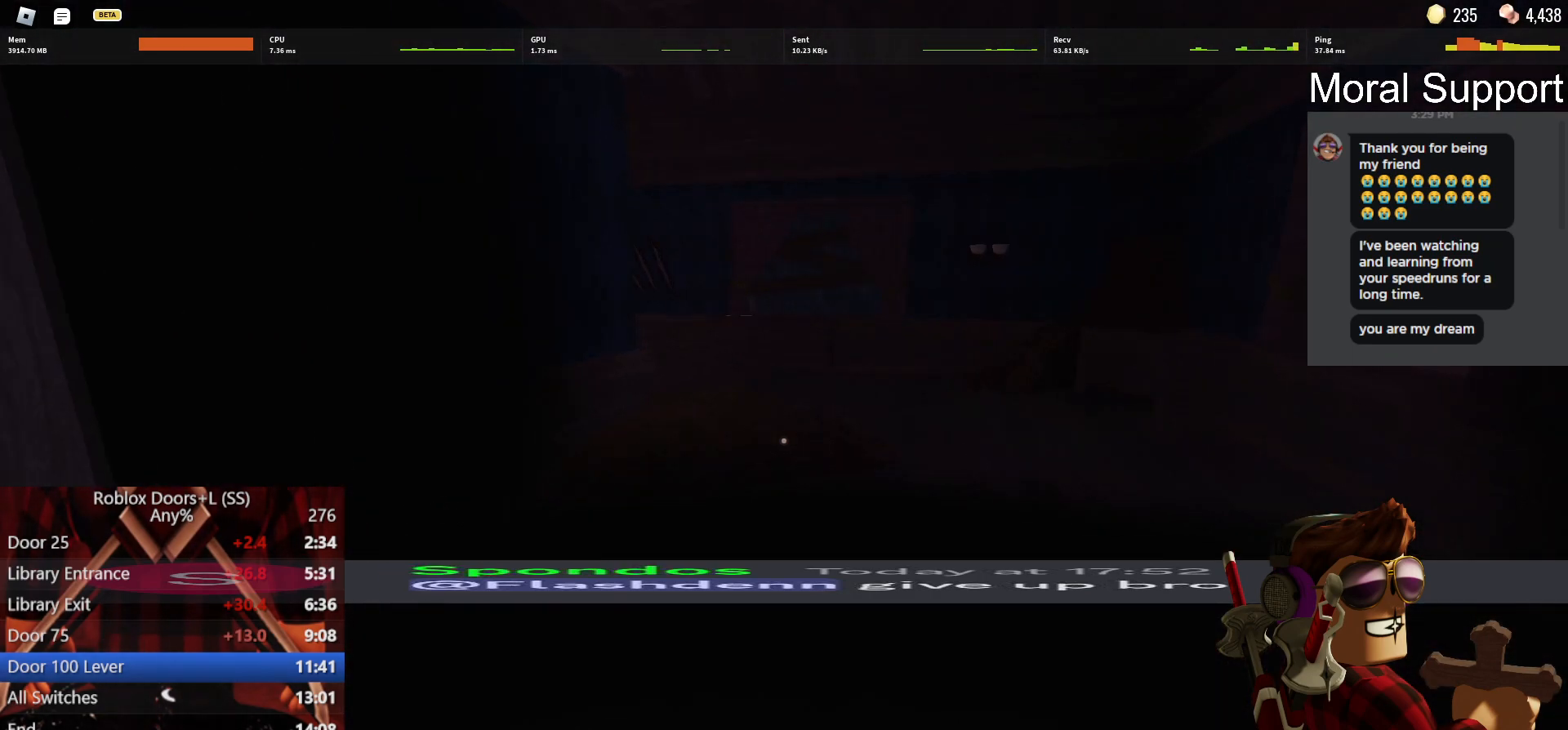
{"keys": ["w"], "mouse": [], "events": [[50, "1", "down"], [183, "1", "up"]]}
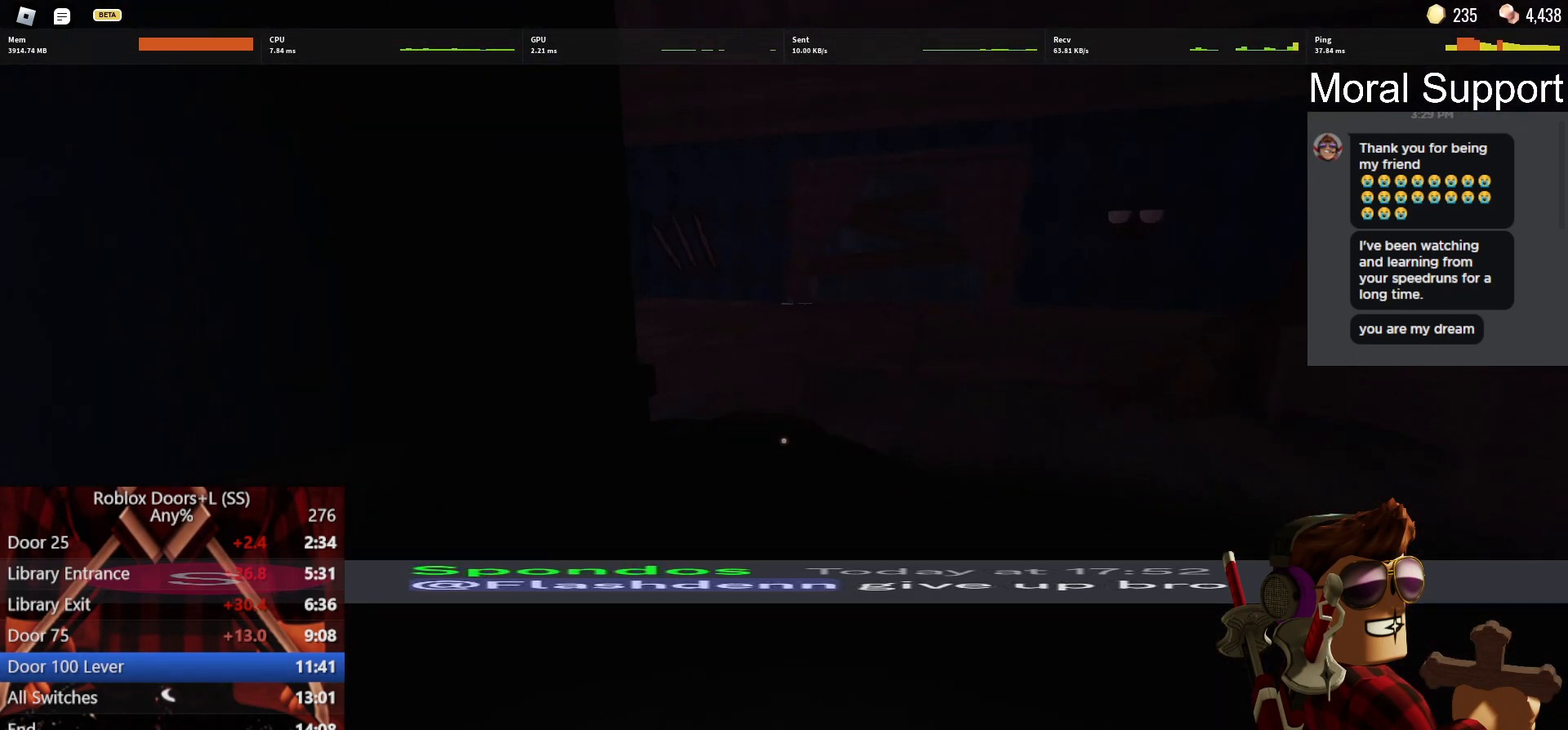
{"keys": ["1", "w"], "mouse": [], "events": [[150, "1", "down"], [250, "1", "up"], [433, "1", "down"]]}
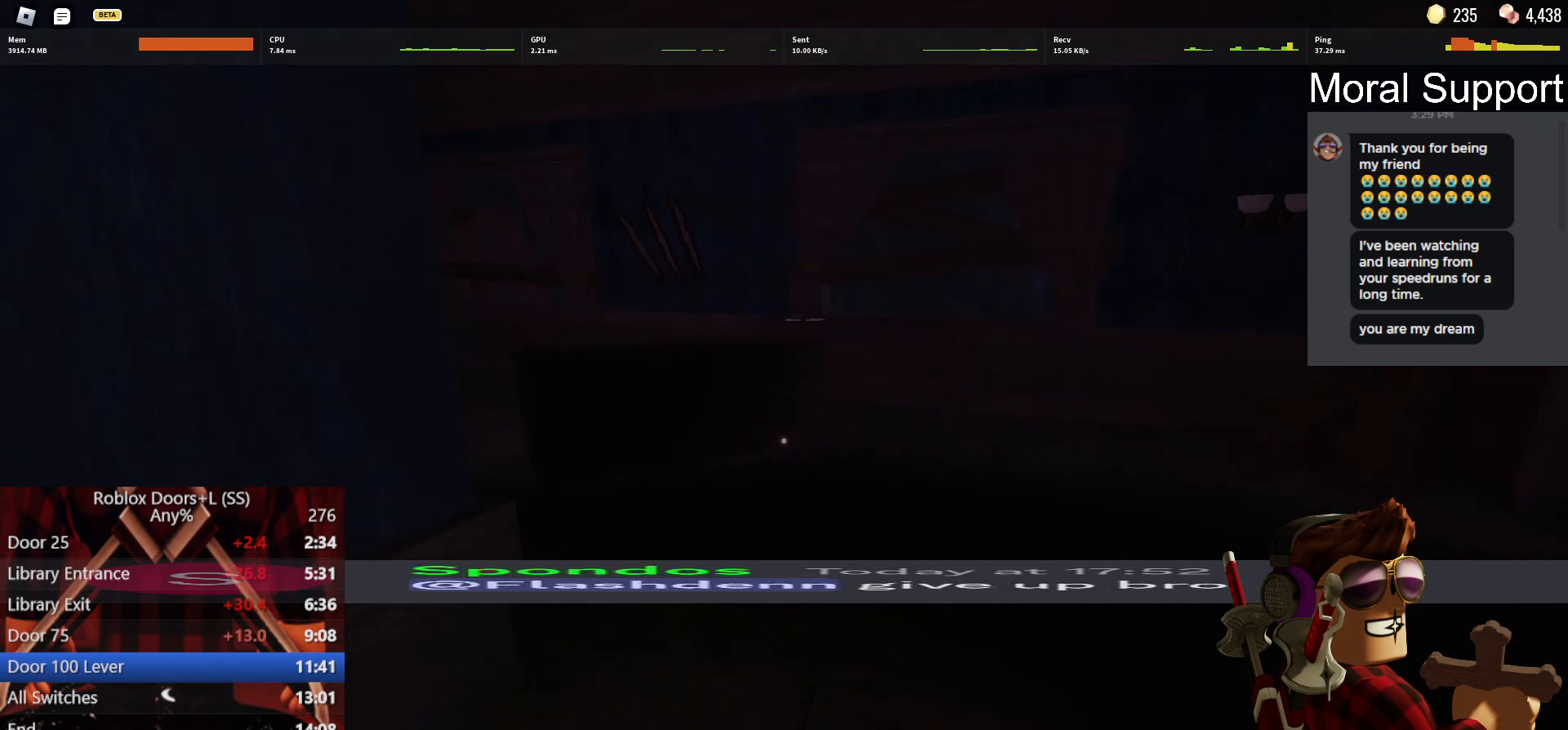
{"keys": ["w"], "mouse": [], "events": [[33, "1", "up"]]}
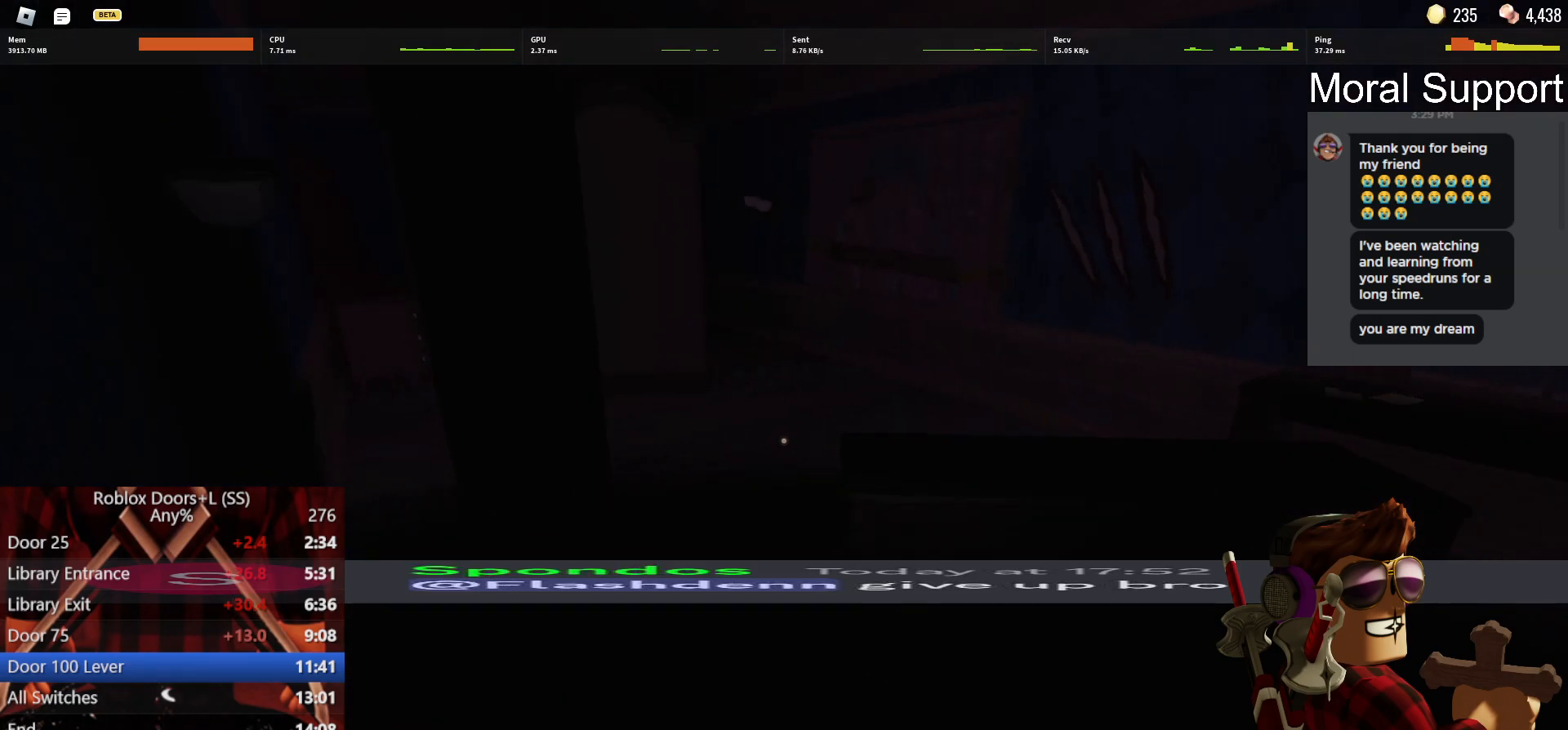
{"keys": ["w"], "mouse": [], "events": []}
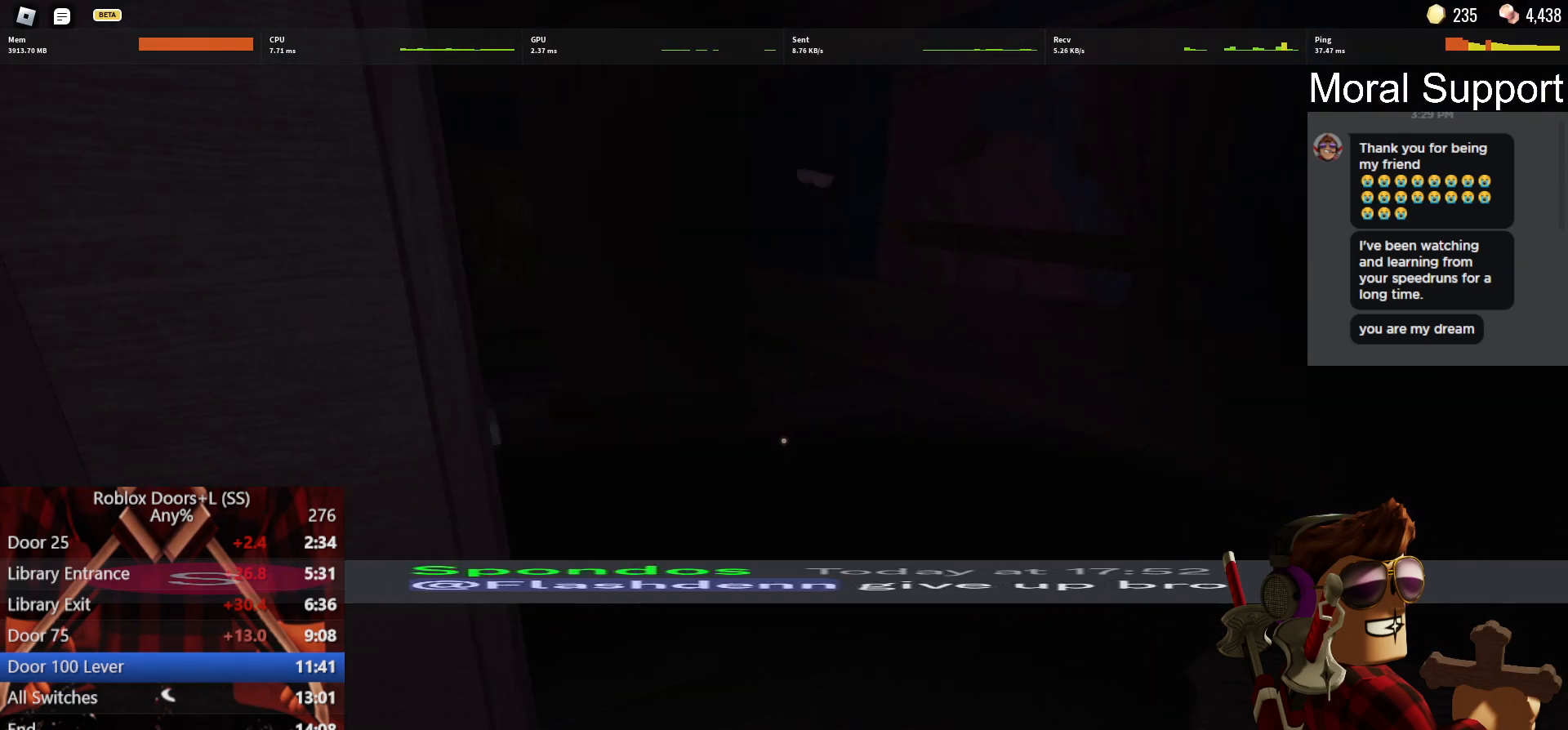
{"keys": ["w"], "mouse": [], "events": [[17, "1", "down"], [67, "1", "up"]]}
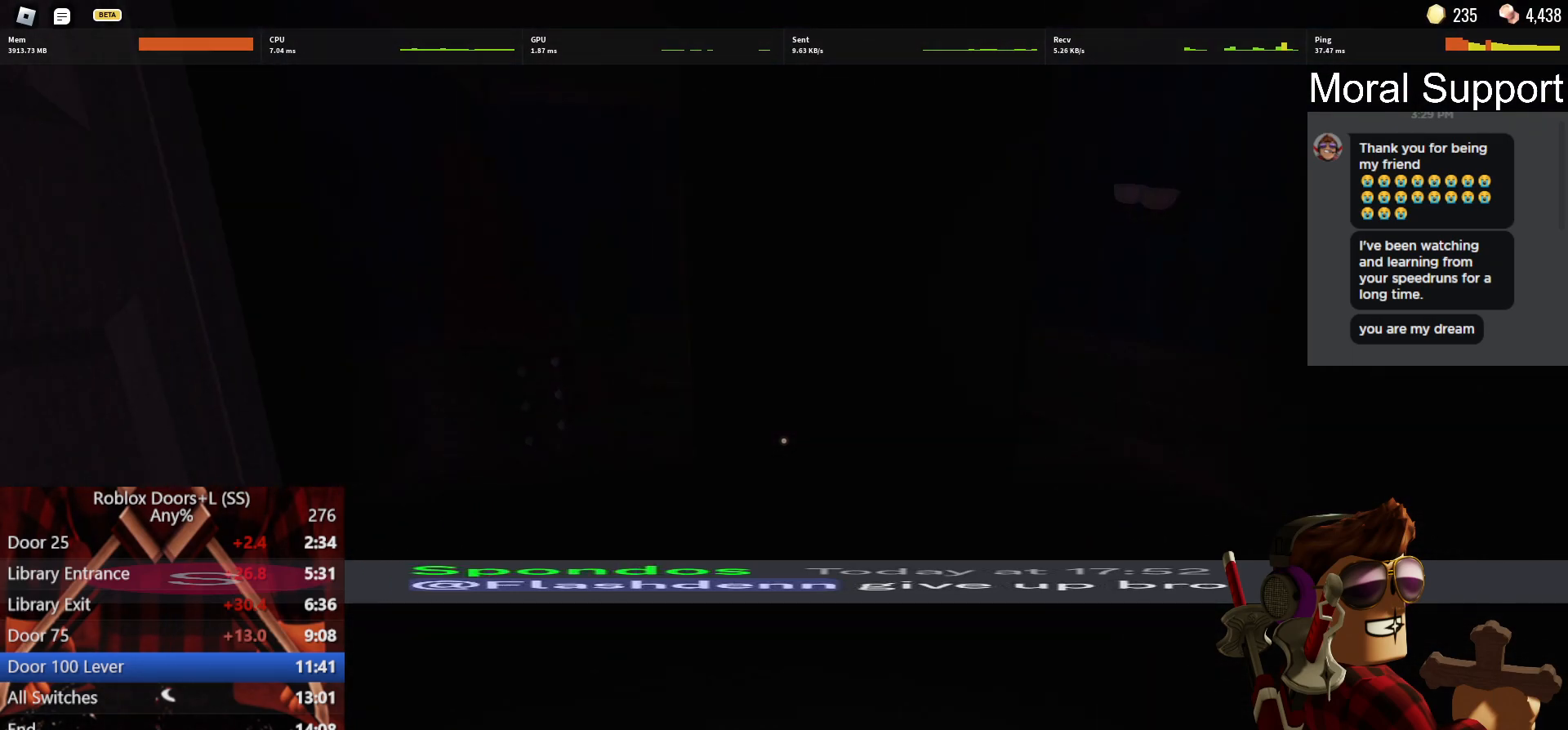
{"keys": ["w"], "mouse": [], "events": []}
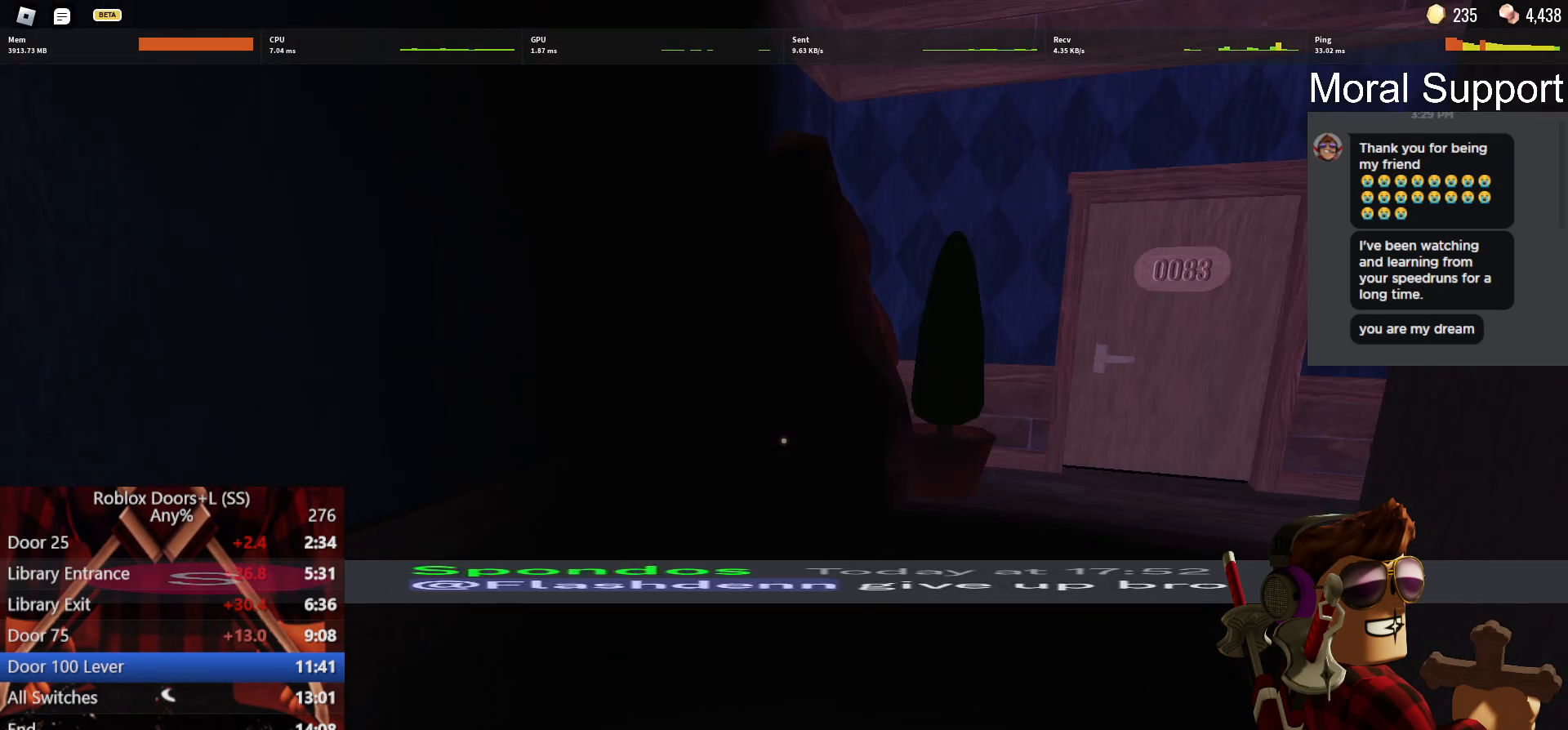
{"keys": ["w"], "mouse": [], "events": []}